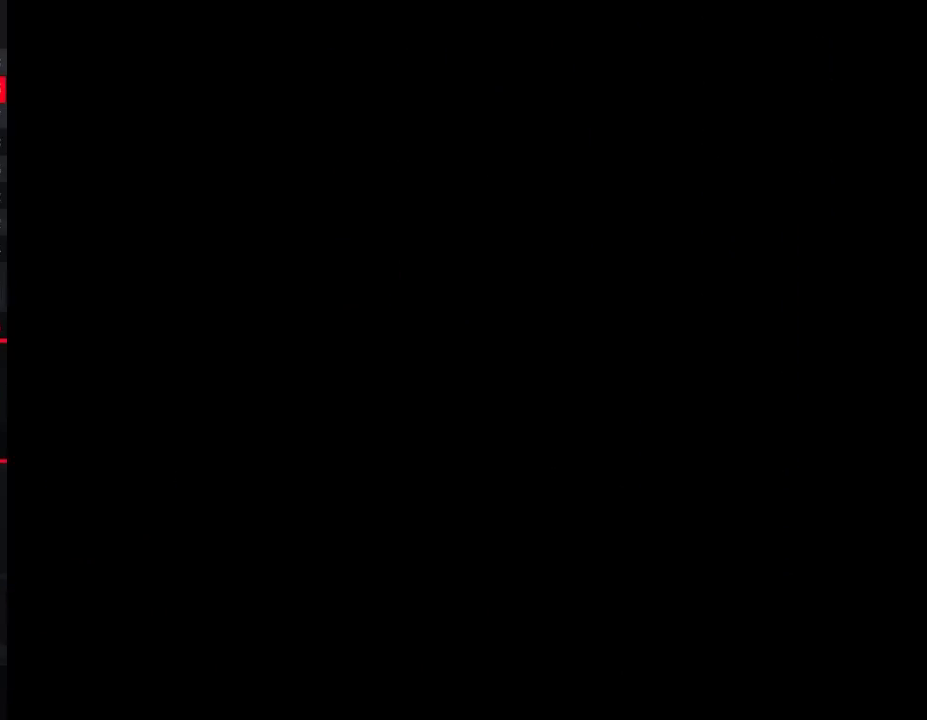
Gameplay with a controller (Nintendo layout); each line is a JSON object with the inputs held at the frame after it. "events" lists button and stick changes between this image and that frame as [ms after this image, input, new state], when the widget could be followed in between. Not read: L3 R3.
{"buttons": ["A"], "events": [[17, "A", "down"], [83, "A", "up"], [300, "A", "down"], [400, "A", "up"], [483, "A", "down"]]}
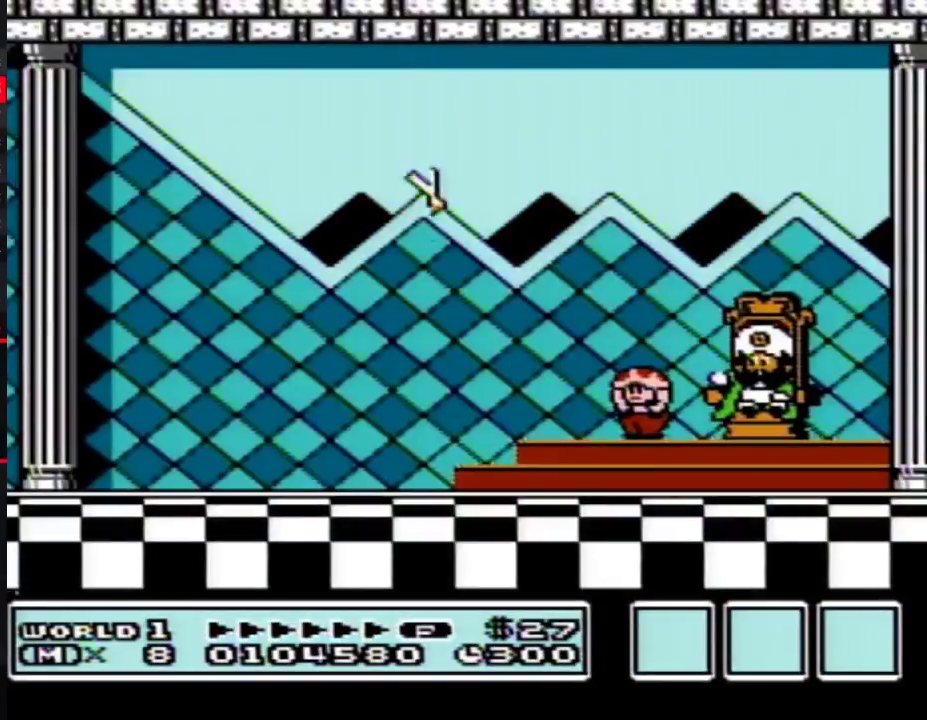
{"buttons": [], "events": [[50, "A", "up"]]}
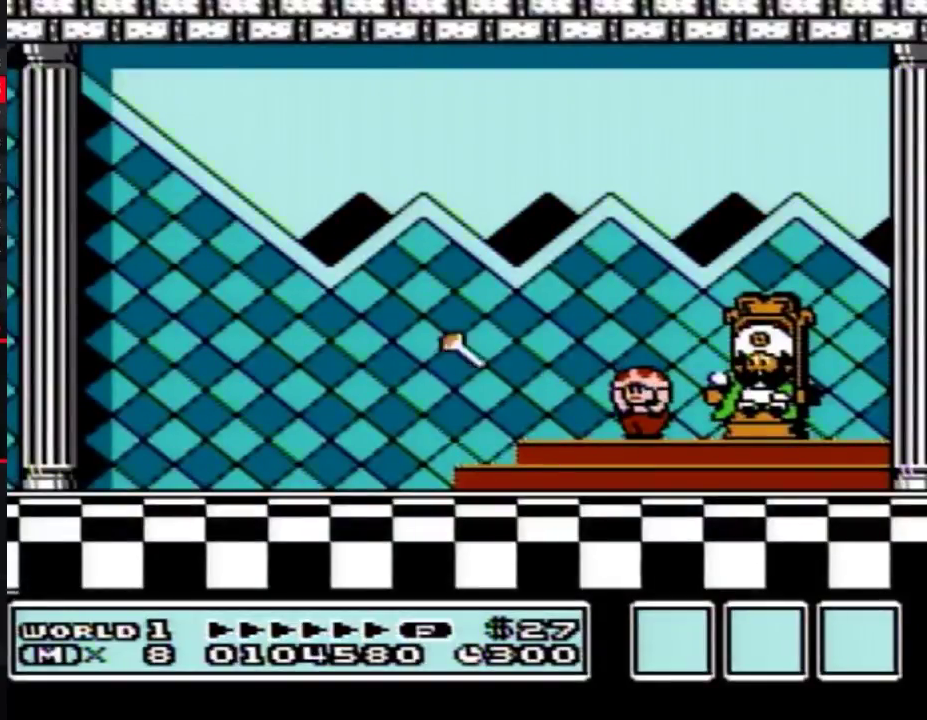
{"buttons": ["A"], "events": [[117, "A", "down"], [183, "A", "up"], [267, "A", "down"], [367, "A", "up"], [467, "A", "down"]]}
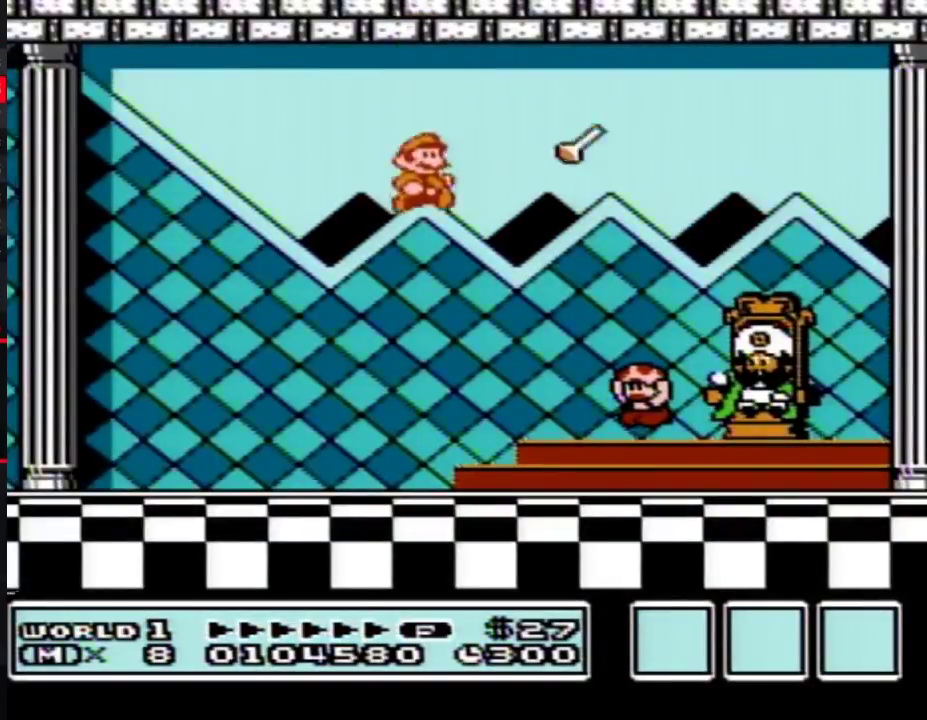
{"buttons": [], "events": [[50, "A", "up"], [117, "A", "down"], [233, "A", "up"], [300, "A", "down"], [333, "A", "up"]]}
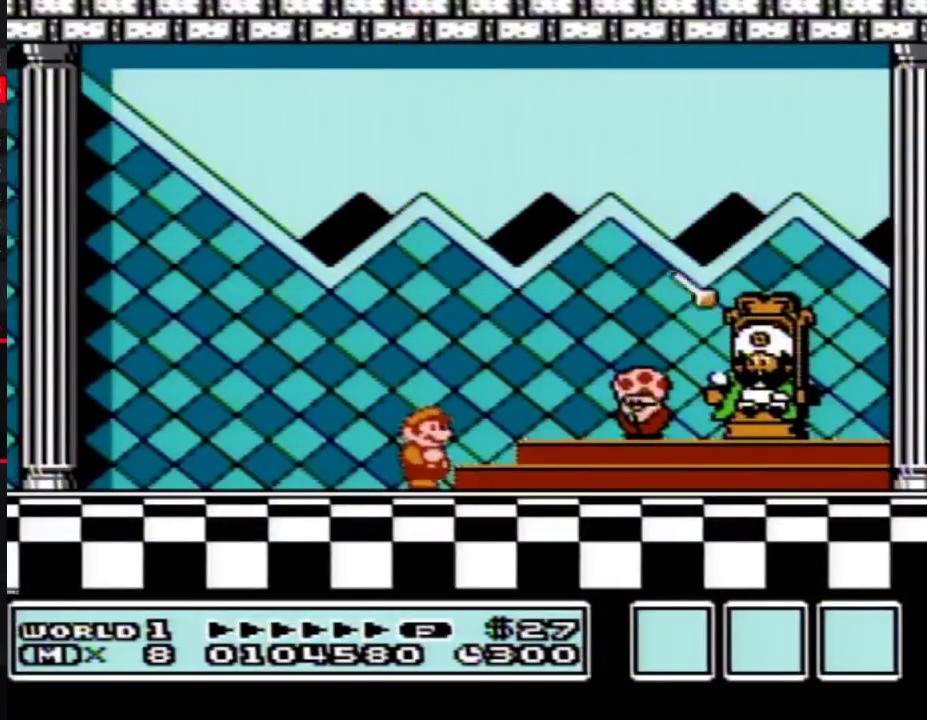
{"buttons": ["A"], "events": [[150, "A", "down"], [233, "A", "up"], [267, "A", "down"], [400, "A", "up"], [433, "A", "down"]]}
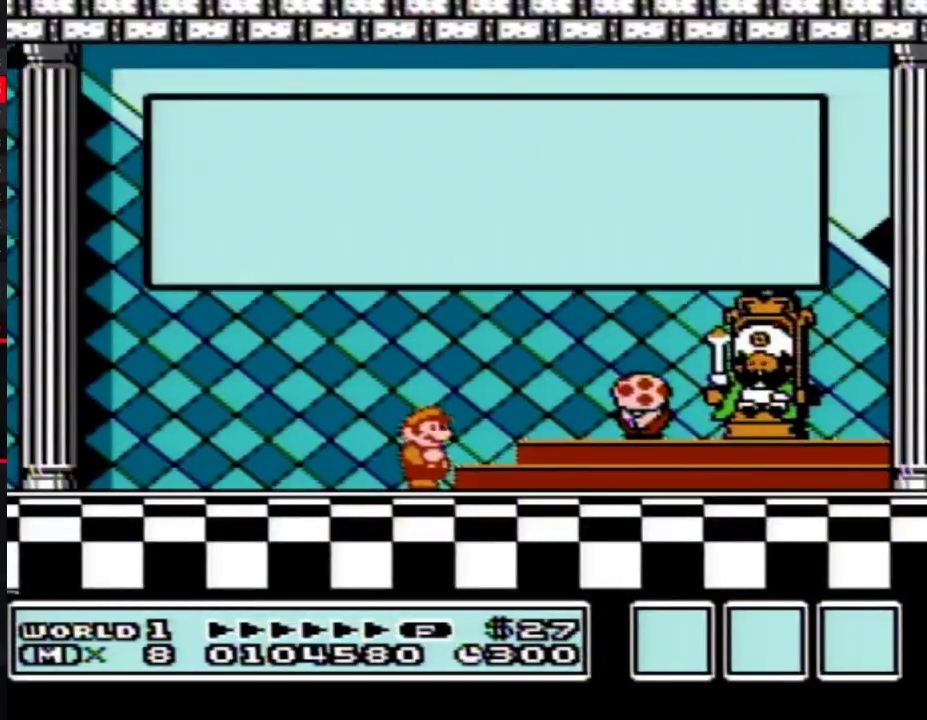
{"buttons": [], "events": [[17, "A", "up"], [117, "A", "down"], [183, "A", "up"], [233, "A", "down"], [367, "A", "up"], [433, "A", "down"], [483, "A", "up"]]}
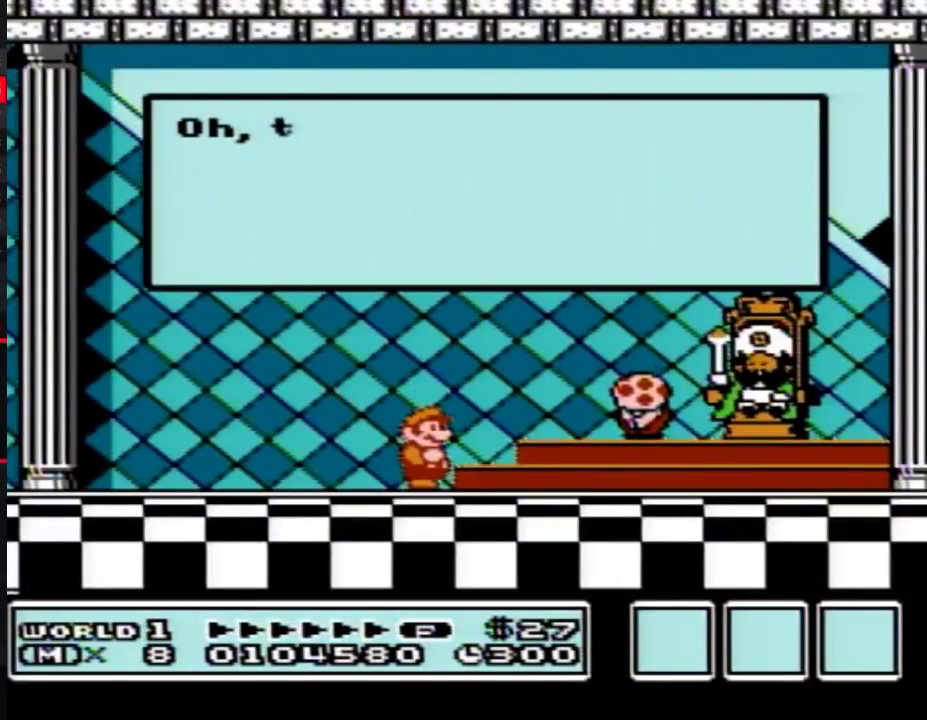
{"buttons": ["A"], "events": [[83, "A", "down"], [183, "A", "up"], [233, "A", "down"], [333, "A", "up"], [433, "A", "down"]]}
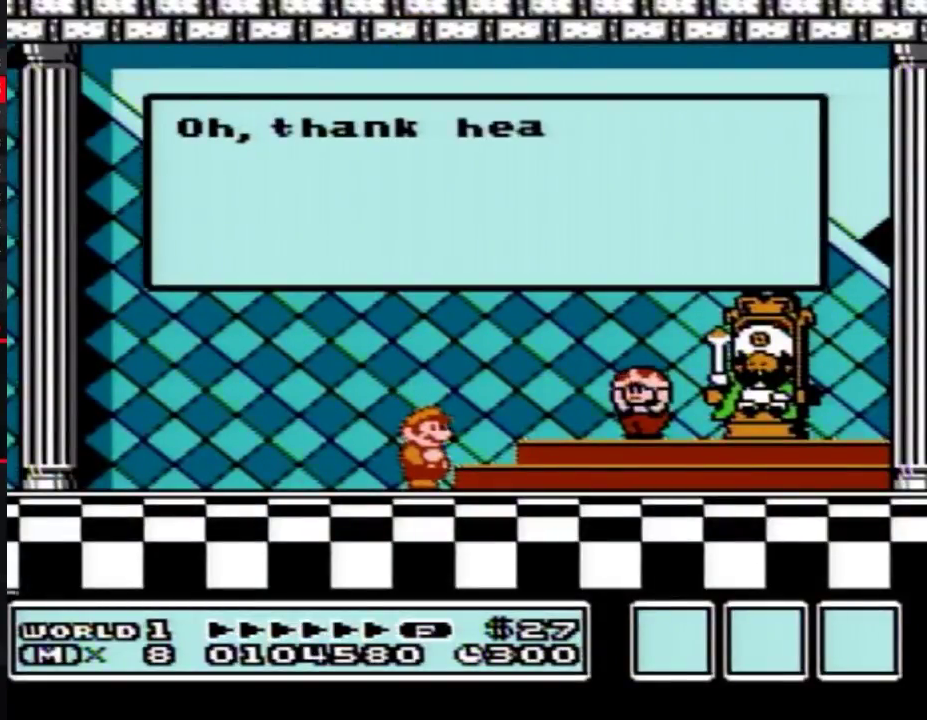
{"buttons": ["A"], "events": [[17, "A", "up"], [83, "A", "down"], [183, "A", "up"], [233, "A", "down"], [367, "A", "up"], [433, "A", "down"]]}
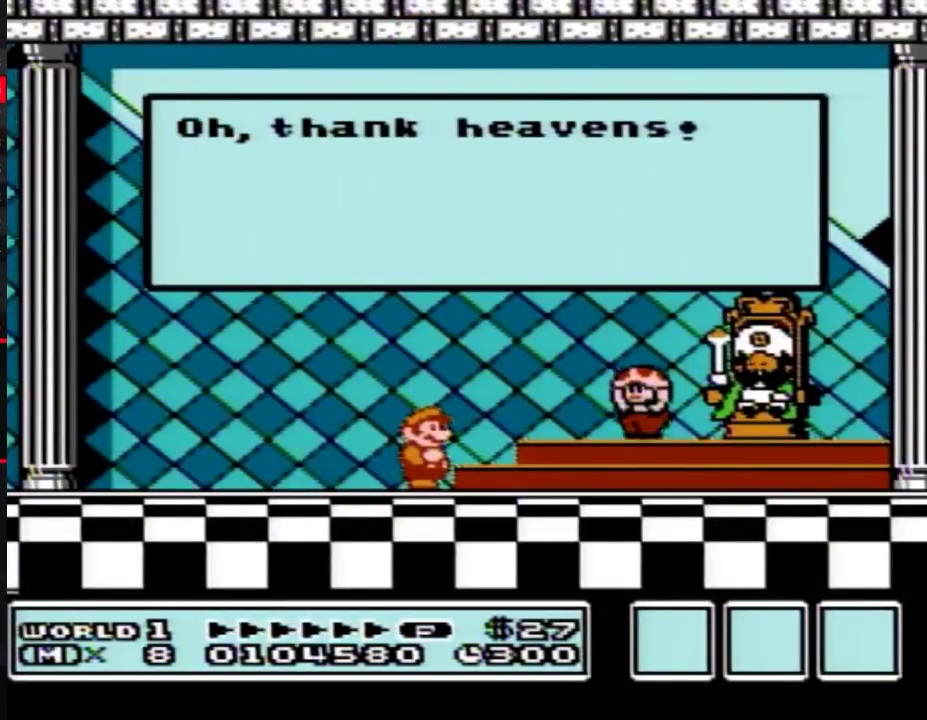
{"buttons": [], "events": [[17, "A", "up"], [83, "A", "down"], [183, "A", "up"], [233, "A", "down"], [300, "A", "up"], [433, "A", "down"], [467, "A", "up"]]}
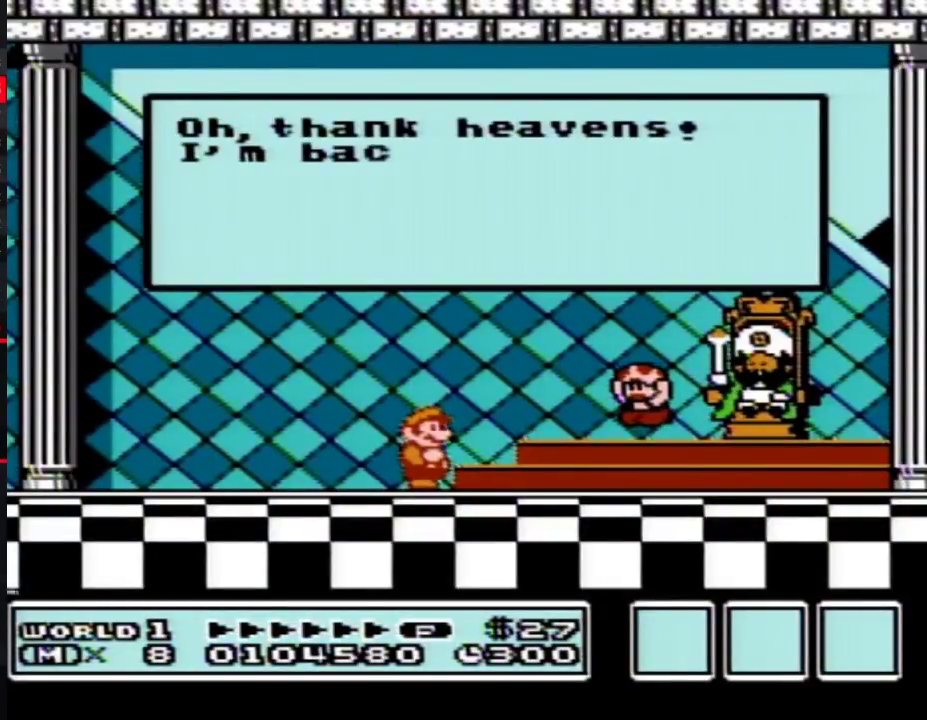
{"buttons": [], "events": [[50, "A", "down"], [183, "A", "up"], [233, "A", "down"], [333, "A", "up"], [400, "A", "down"], [467, "A", "up"]]}
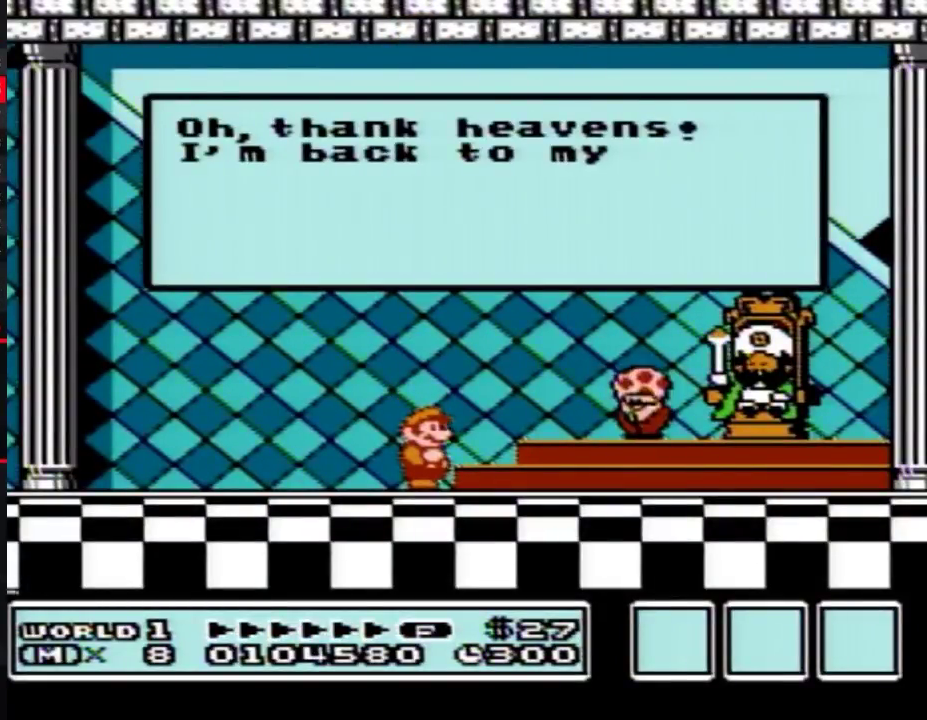
{"buttons": [], "events": [[50, "A", "down"], [183, "A", "up"], [217, "A", "down"], [300, "A", "up"], [333, "A", "down"], [483, "A", "up"]]}
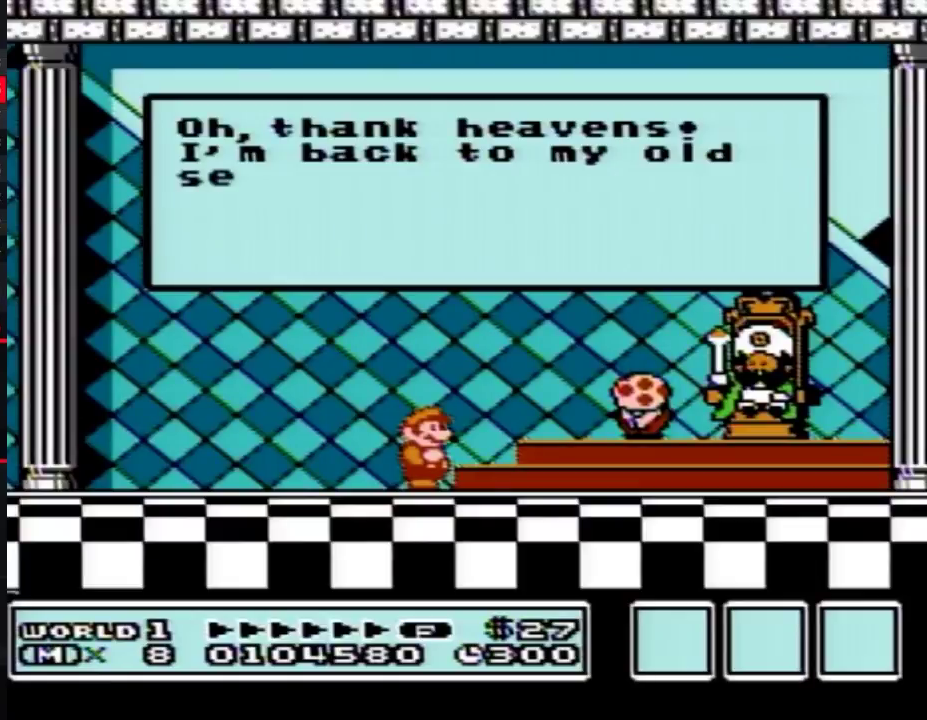
{"buttons": ["A"], "events": [[50, "A", "down"], [150, "A", "up"], [183, "A", "down"]]}
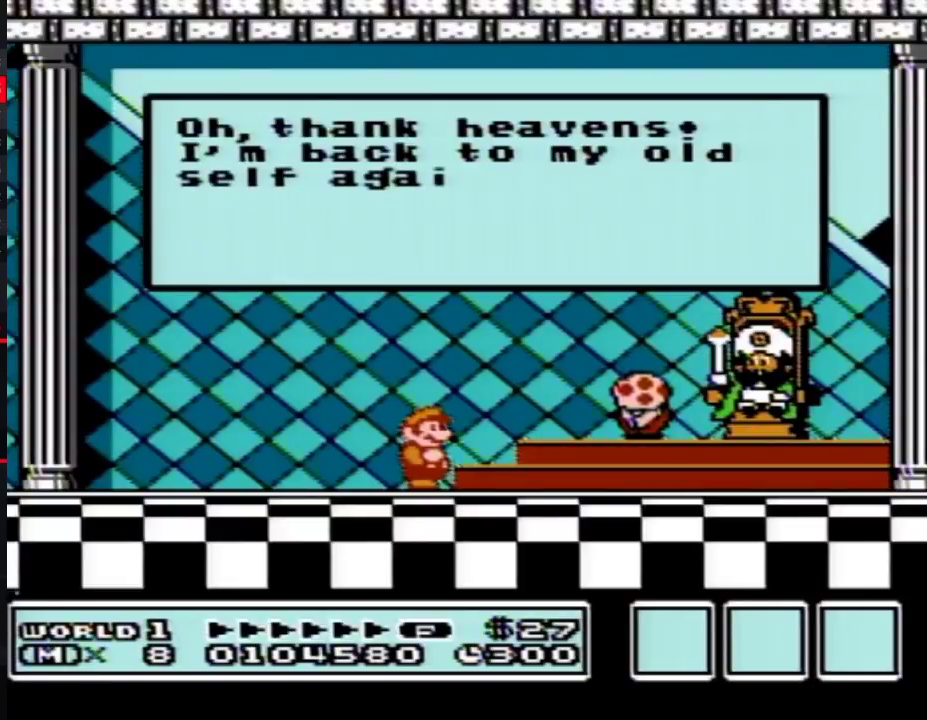
{"buttons": ["A"], "events": [[83, "A", "up"], [150, "A", "down"], [217, "A", "up"], [333, "A", "down"], [367, "A", "up"], [483, "A", "down"]]}
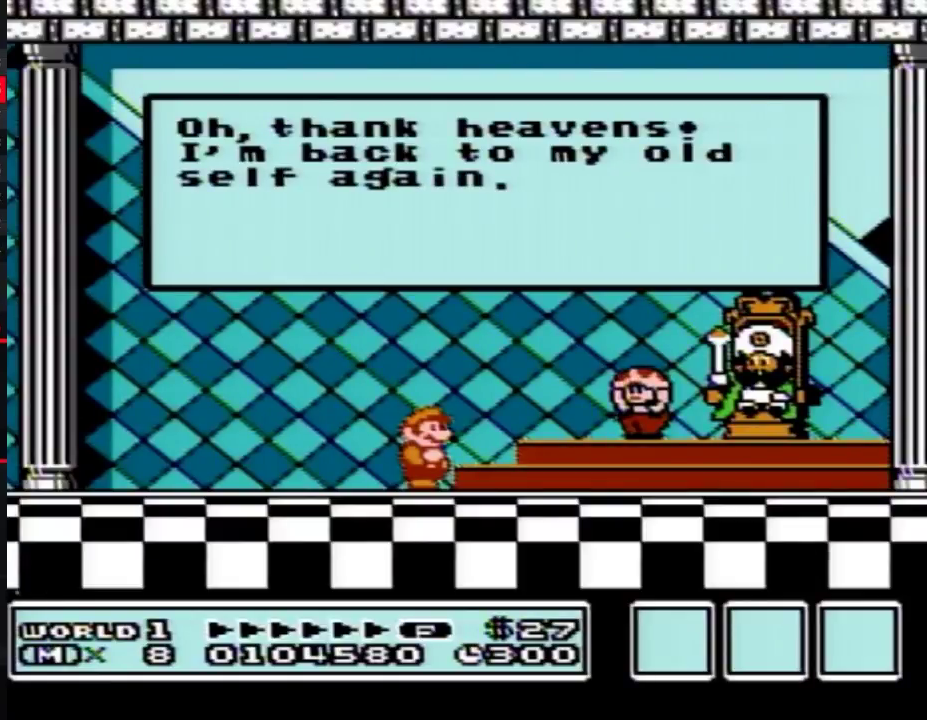
{"buttons": ["A"], "events": [[50, "A", "up"], [150, "A", "down"], [200, "A", "up"], [300, "A", "down"], [367, "A", "up"], [400, "A", "down"]]}
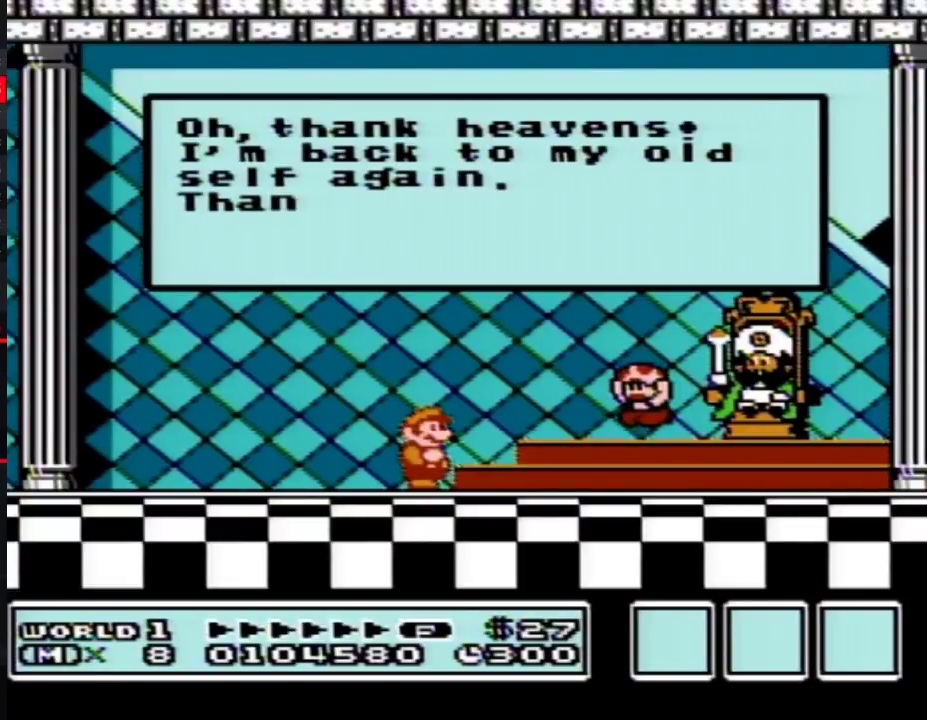
{"buttons": ["A"], "events": [[50, "A", "up"], [117, "A", "down"], [217, "A", "up"], [267, "A", "down"], [333, "A", "up"], [433, "A", "down"]]}
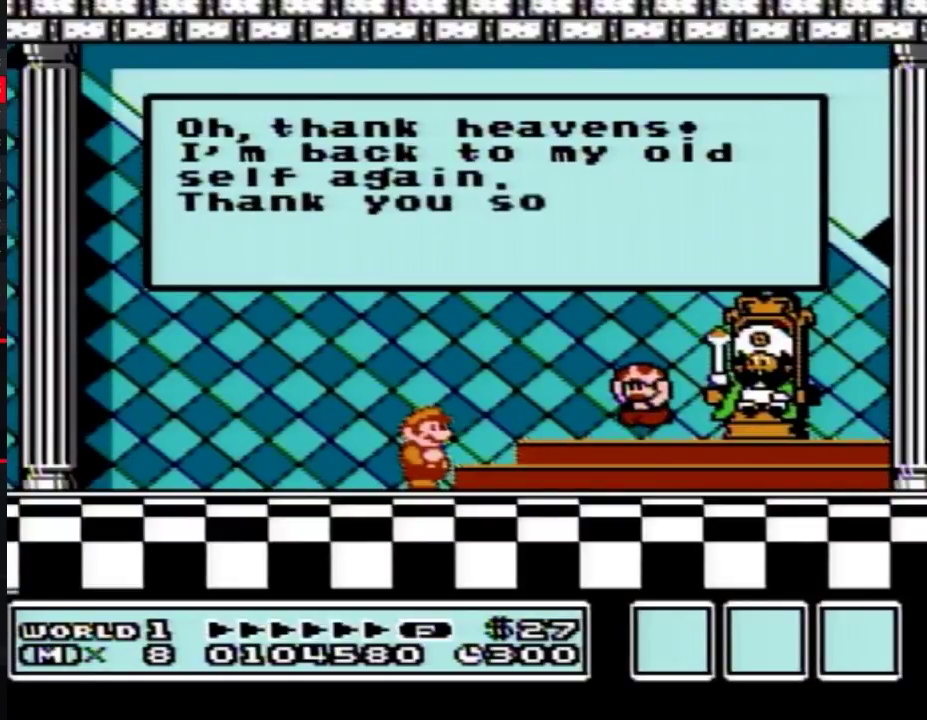
{"buttons": ["A", "B"], "events": [[483, "B", "down"]]}
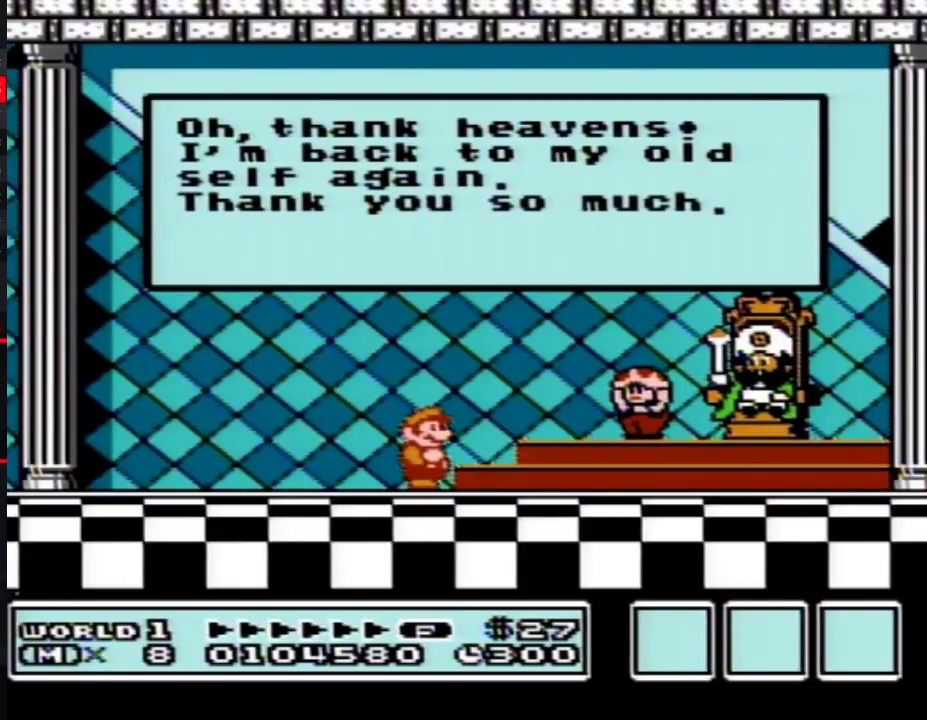
{"buttons": [], "events": [[17, "B", "up"], [250, "A", "up"]]}
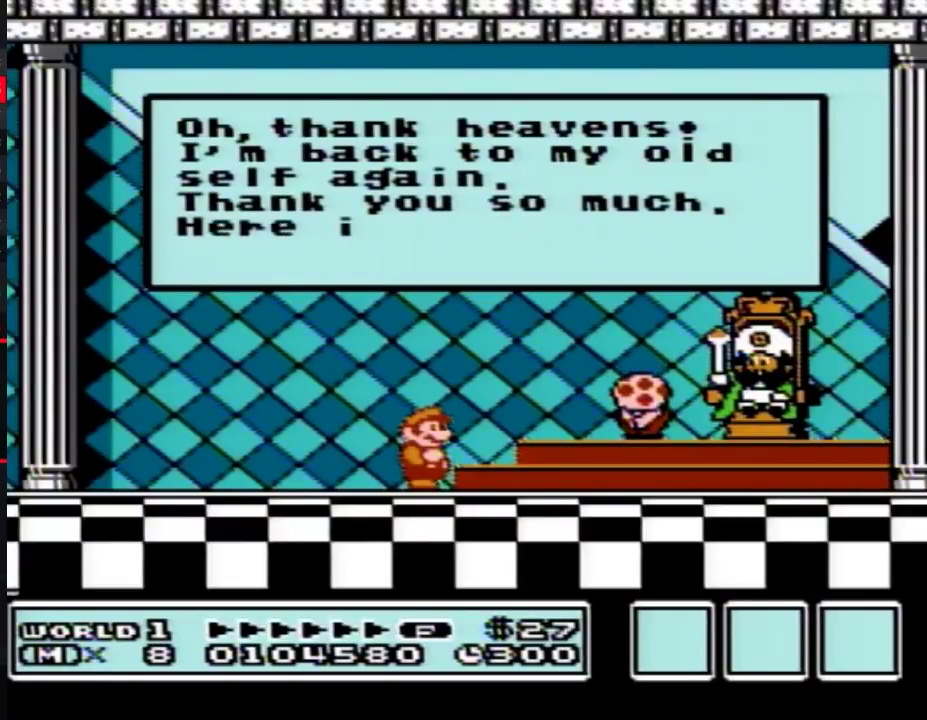
{"buttons": [], "events": [[267, "A", "down"], [300, "A", "up"], [400, "A", "down"], [433, "A", "up"]]}
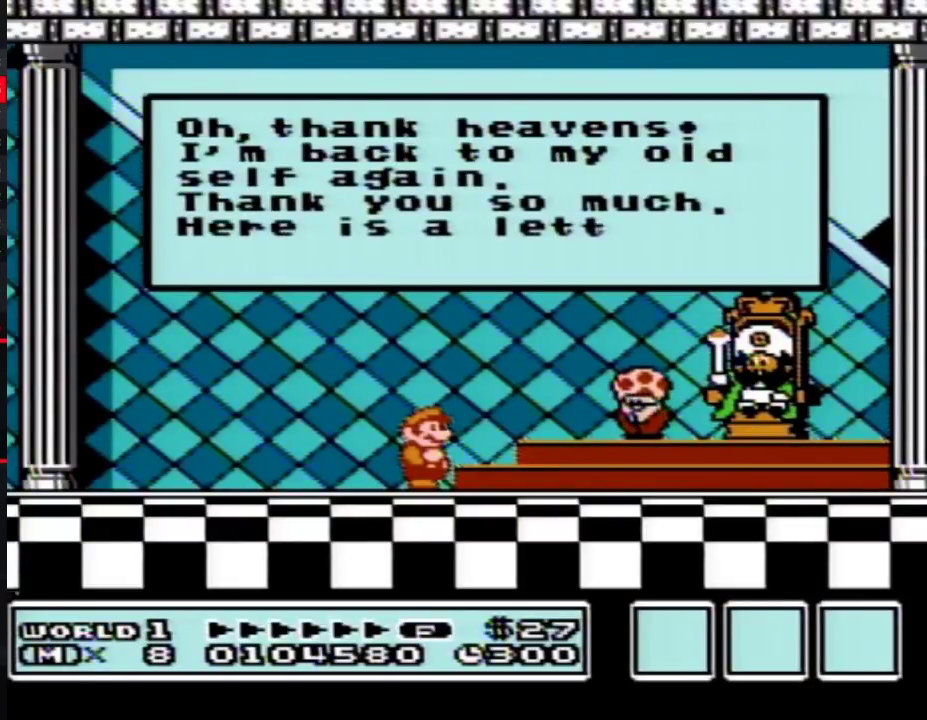
{"buttons": ["A"], "events": [[233, "A", "down"], [267, "A", "up"], [367, "A", "down"], [400, "A", "up"], [433, "A", "down"], [467, "A", "up"], [483, "A", "down"]]}
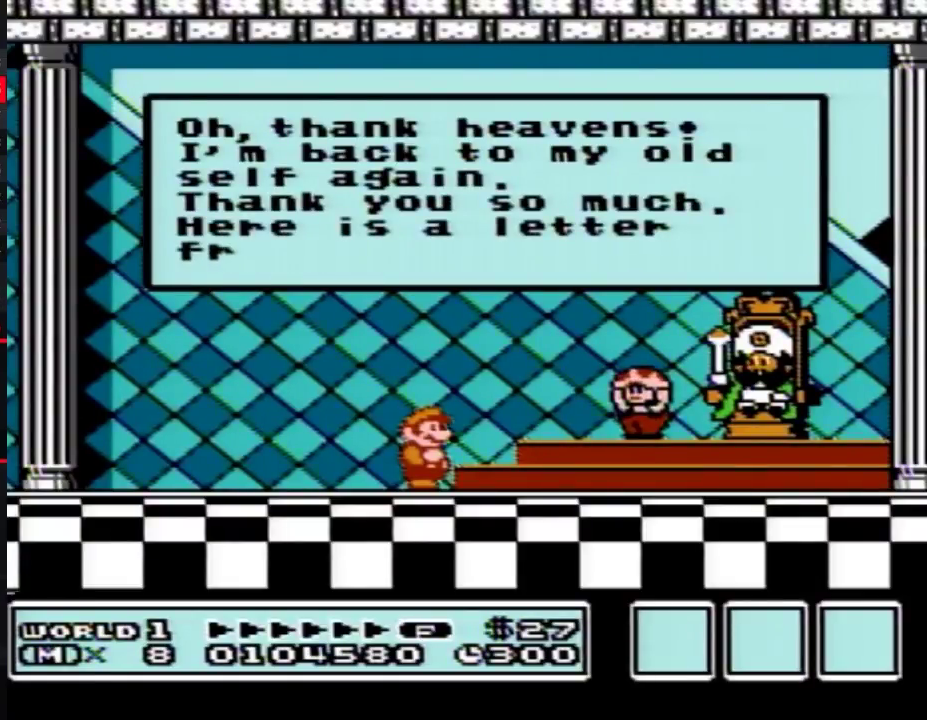
{"buttons": [], "events": [[83, "A", "up"], [150, "A", "down"], [233, "A", "up"], [267, "A", "down"], [300, "A", "up"], [333, "A", "down"], [367, "A", "up"], [400, "A", "down"], [483, "A", "up"]]}
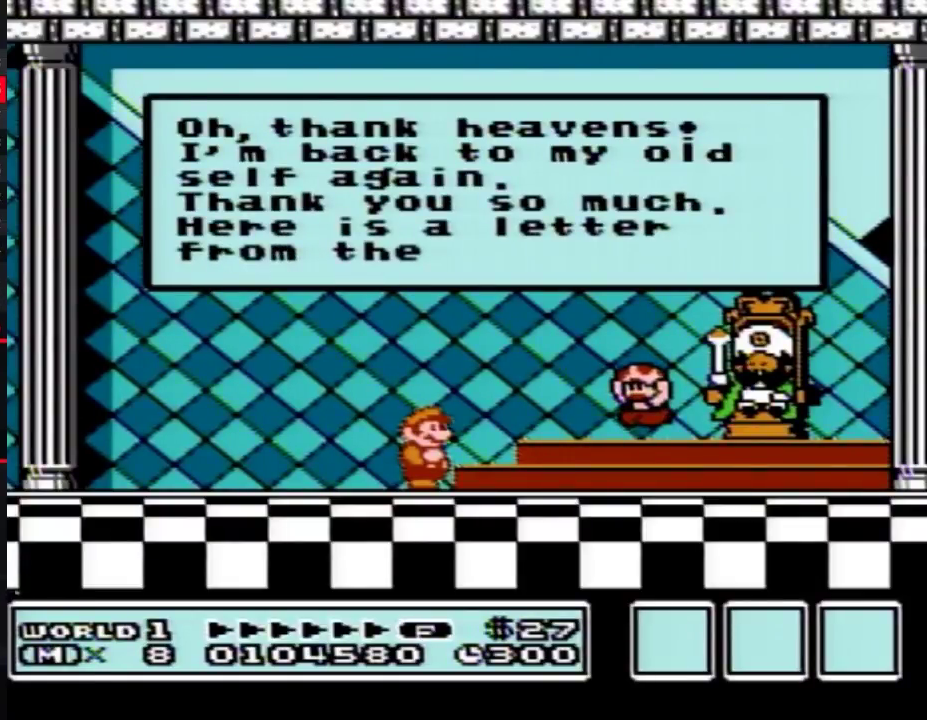
{"buttons": [], "events": [[50, "A", "down"], [83, "A", "up"], [117, "A", "down"], [150, "A", "up"], [183, "A", "down"], [217, "A", "up"], [233, "A", "down"], [267, "A", "up"], [333, "A", "down"], [367, "A", "up"], [467, "A", "down"], [483, "A", "up"]]}
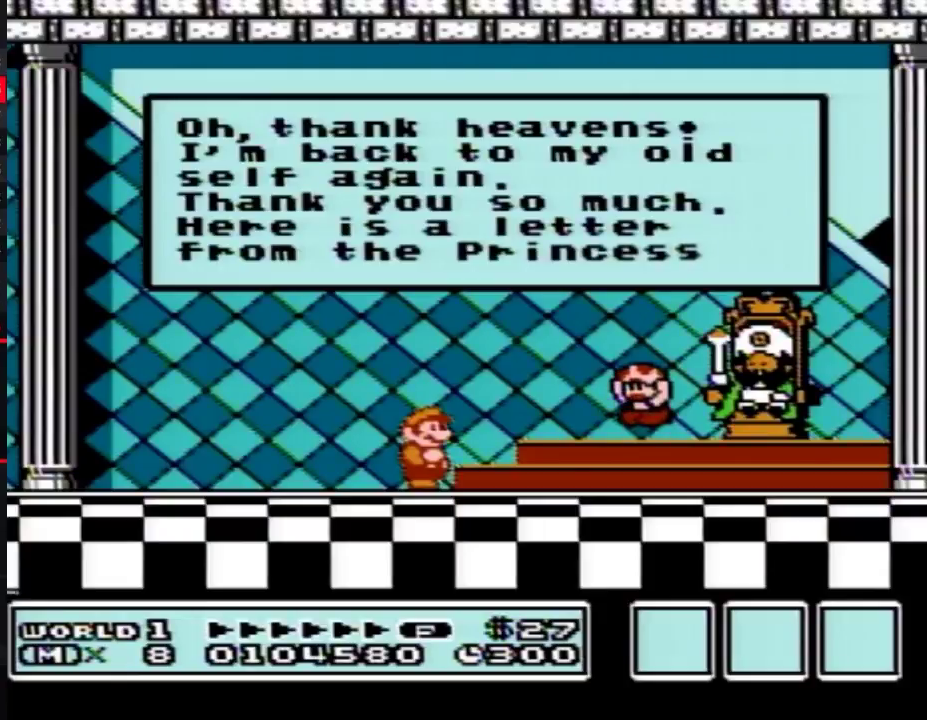
{"buttons": ["A"], "events": [[17, "A", "down"], [50, "A", "up"], [83, "A", "down"], [117, "A", "up"], [150, "A", "down"], [183, "A", "up"], [217, "A", "down"], [233, "A", "up"], [367, "A", "down"], [400, "A", "up"], [500, "A", "down"]]}
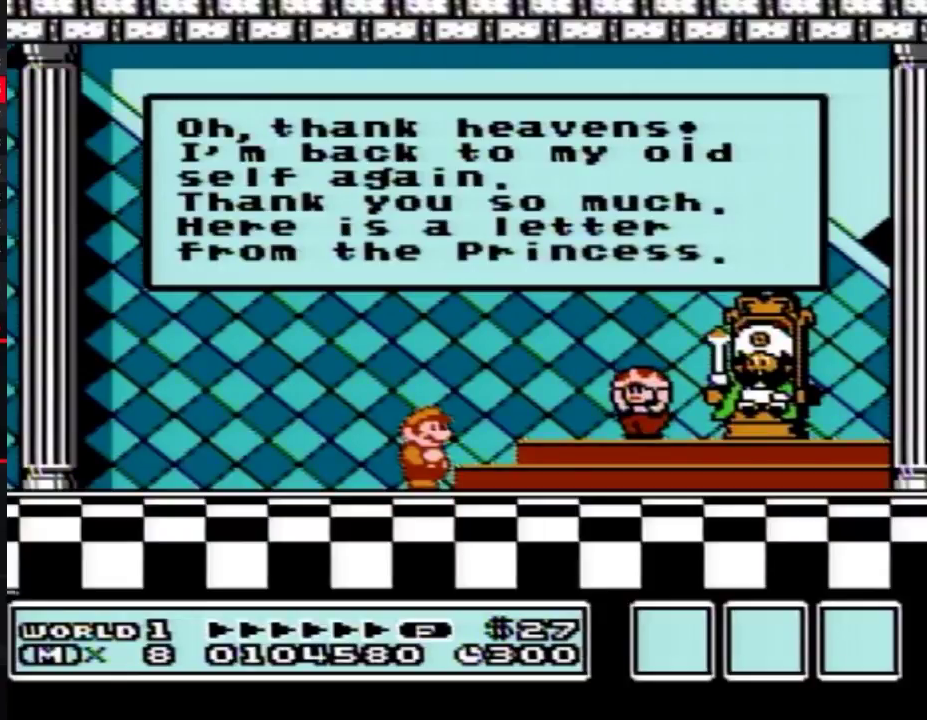
{"buttons": [], "events": [[17, "A", "up"], [50, "A", "down"], [83, "A", "up"], [183, "A", "down"], [217, "A", "up"], [267, "A", "down"], [300, "A", "up"], [333, "A", "down"], [367, "A", "up"], [400, "A", "down"], [433, "A", "up"], [450, "A", "down"], [500, "A", "up"]]}
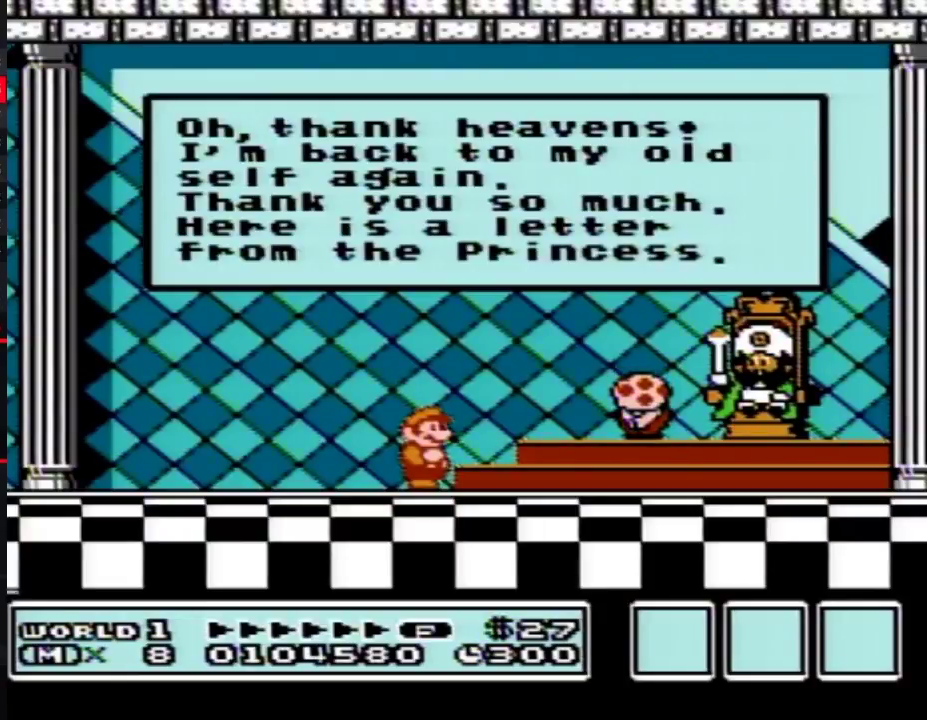
{"buttons": [], "events": [[17, "A", "down"], [83, "A", "up"], [117, "A", "down"], [150, "A", "up"], [183, "A", "down"], [217, "A", "up"], [233, "A", "down"], [267, "A", "up"], [300, "A", "down"], [367, "A", "up"]]}
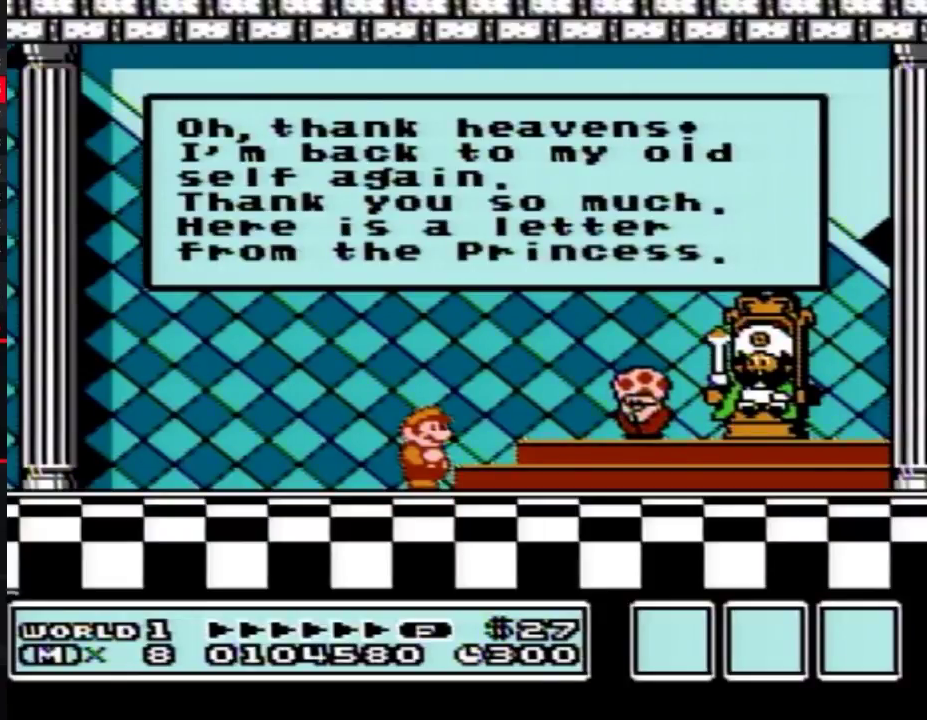
{"buttons": ["A"], "events": [[83, "A", "down"], [117, "A", "up"], [150, "A", "down"], [183, "A", "up"], [217, "A", "down"], [233, "A", "up"], [267, "A", "down"], [333, "A", "up"], [367, "A", "down"], [450, "A", "up"], [483, "A", "down"]]}